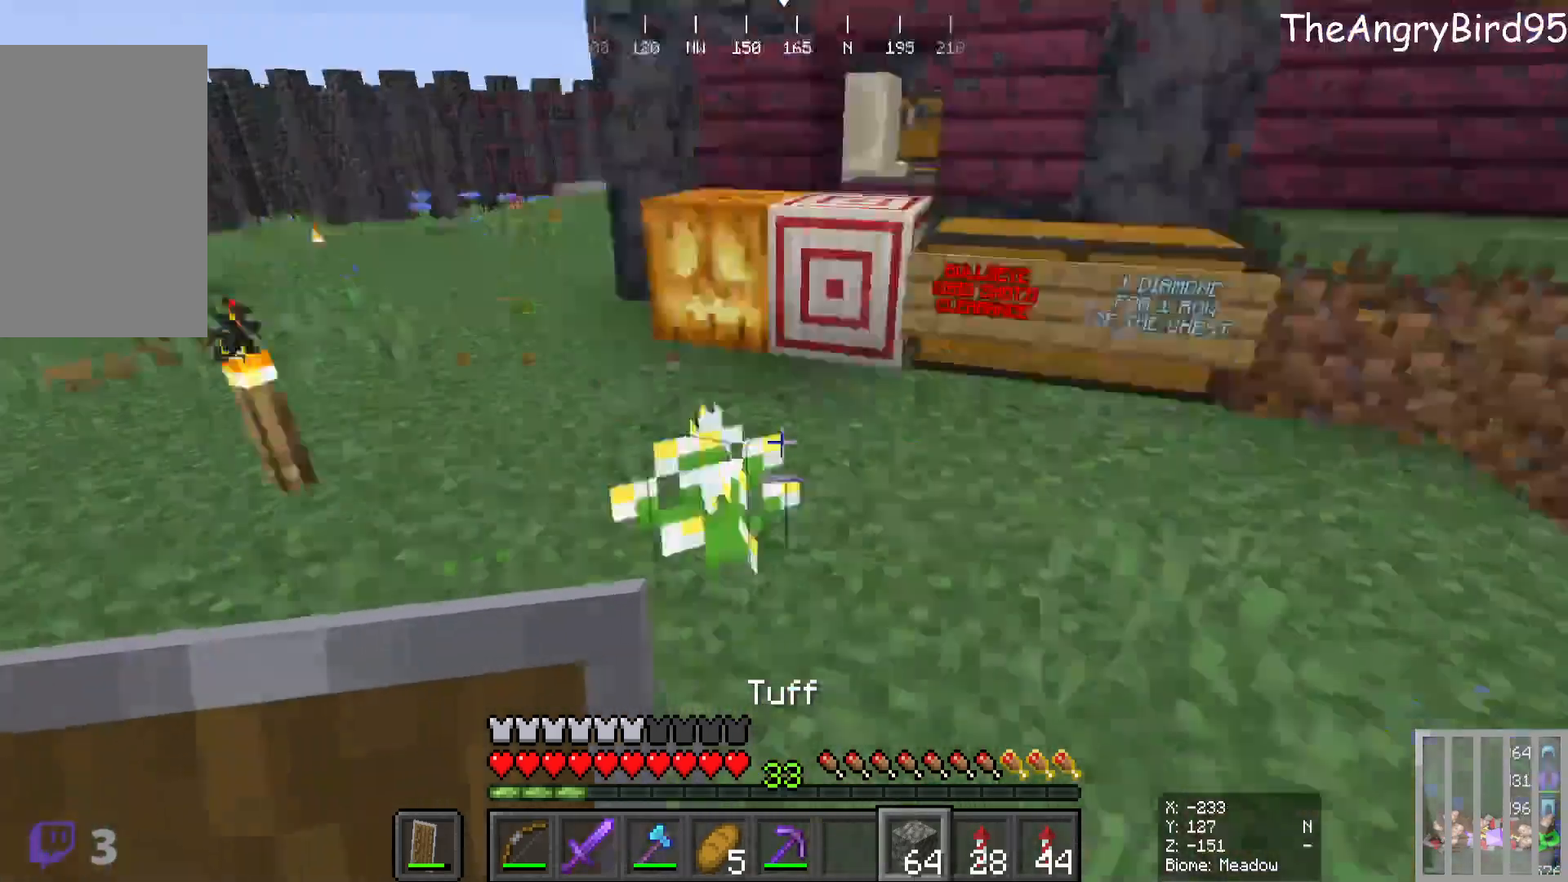
Gameplay with keyboard and mouse; each line is a JSON object with the keys and mouse buttons held at the frame after it. "events" lists presses ("down") and releases ("up") of "a", "d", "s", "w", "mouse_left" and "mouse_right" between this image and that frame as [ms after this image, input, new state], when the widget could be followed in between. "mouse_left", "mouse_right" = the "left", "right" buttons of the "mouse" list. No other keys are recorded. Fast repeated clicks can show as one long hold. Mouse movement is not recorded.
{"keys": [], "mouse": [], "events": [[316, "w", "down"], [433, "w", "up"]]}
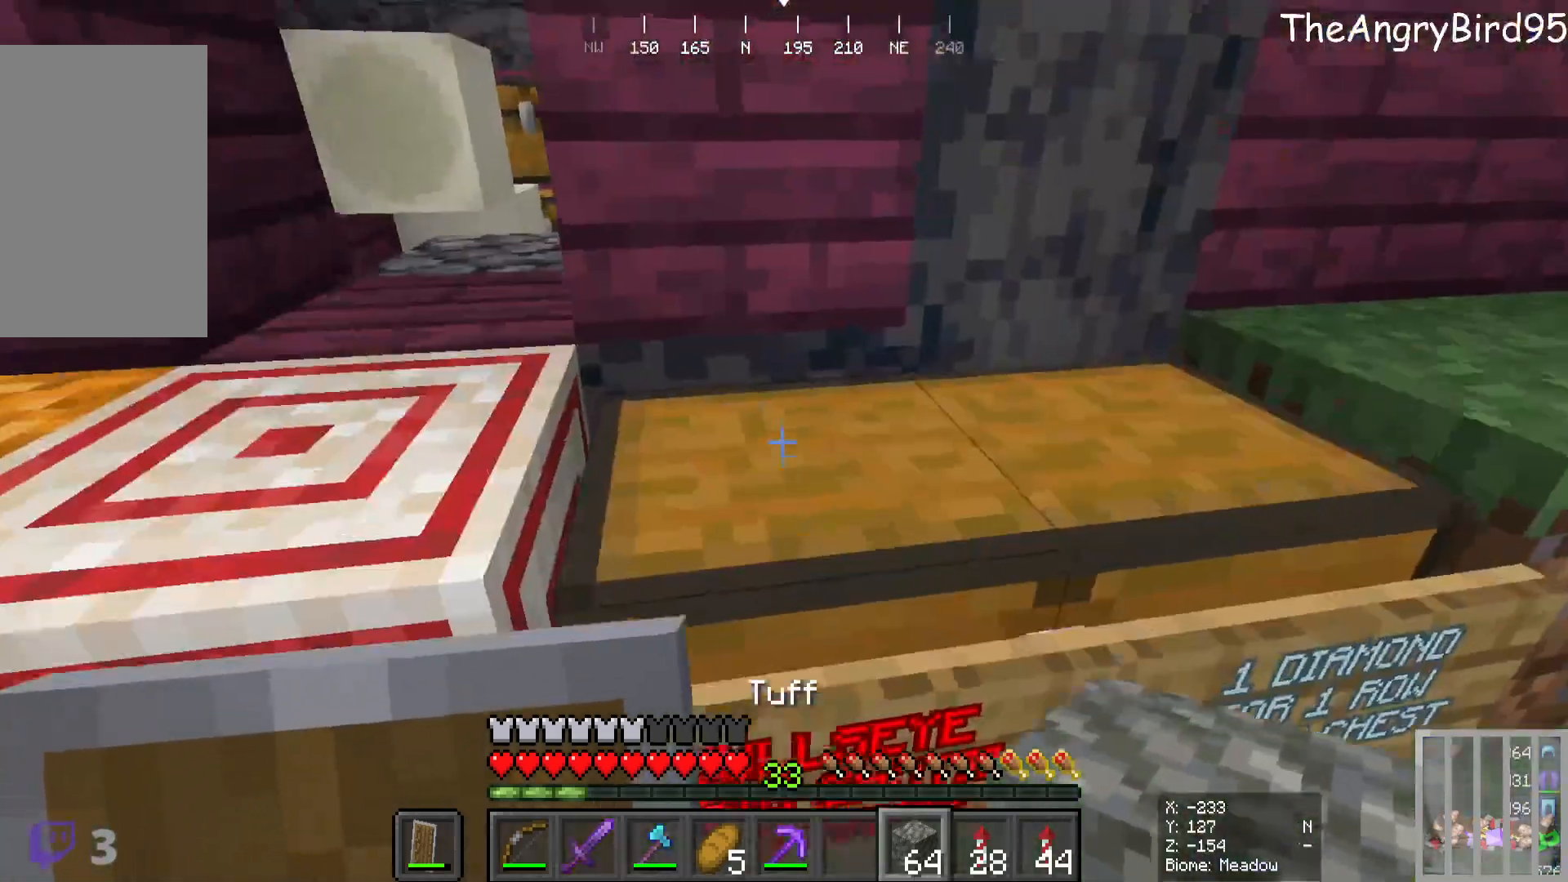
{"keys": [], "mouse": [], "events": [[300, "mouse_right", "down"], [433, "mouse_right", "up"]]}
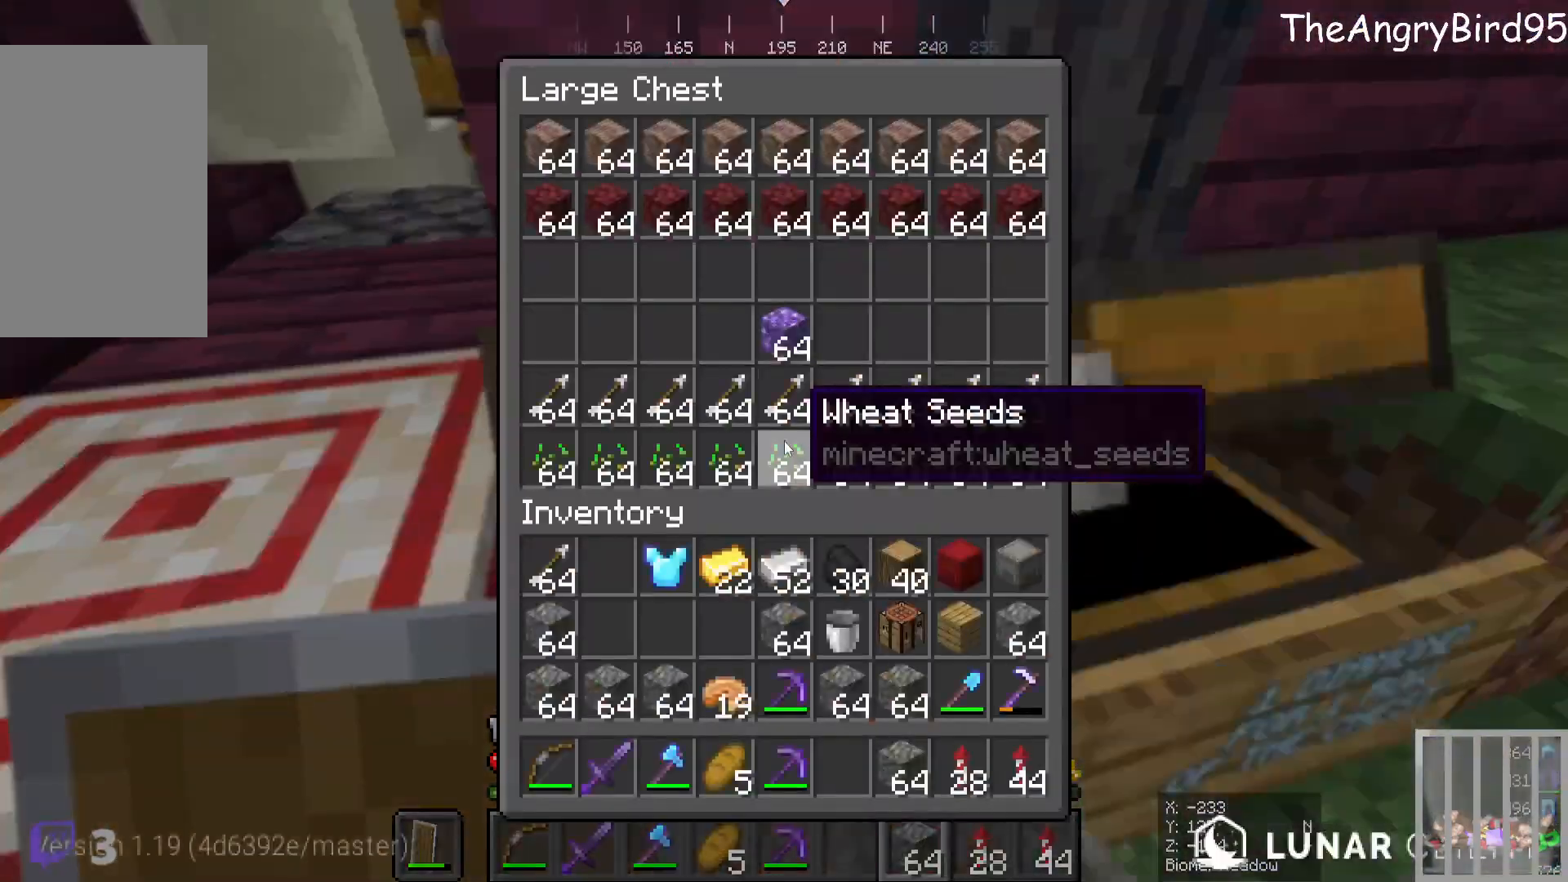
{"keys": [], "mouse": [], "events": []}
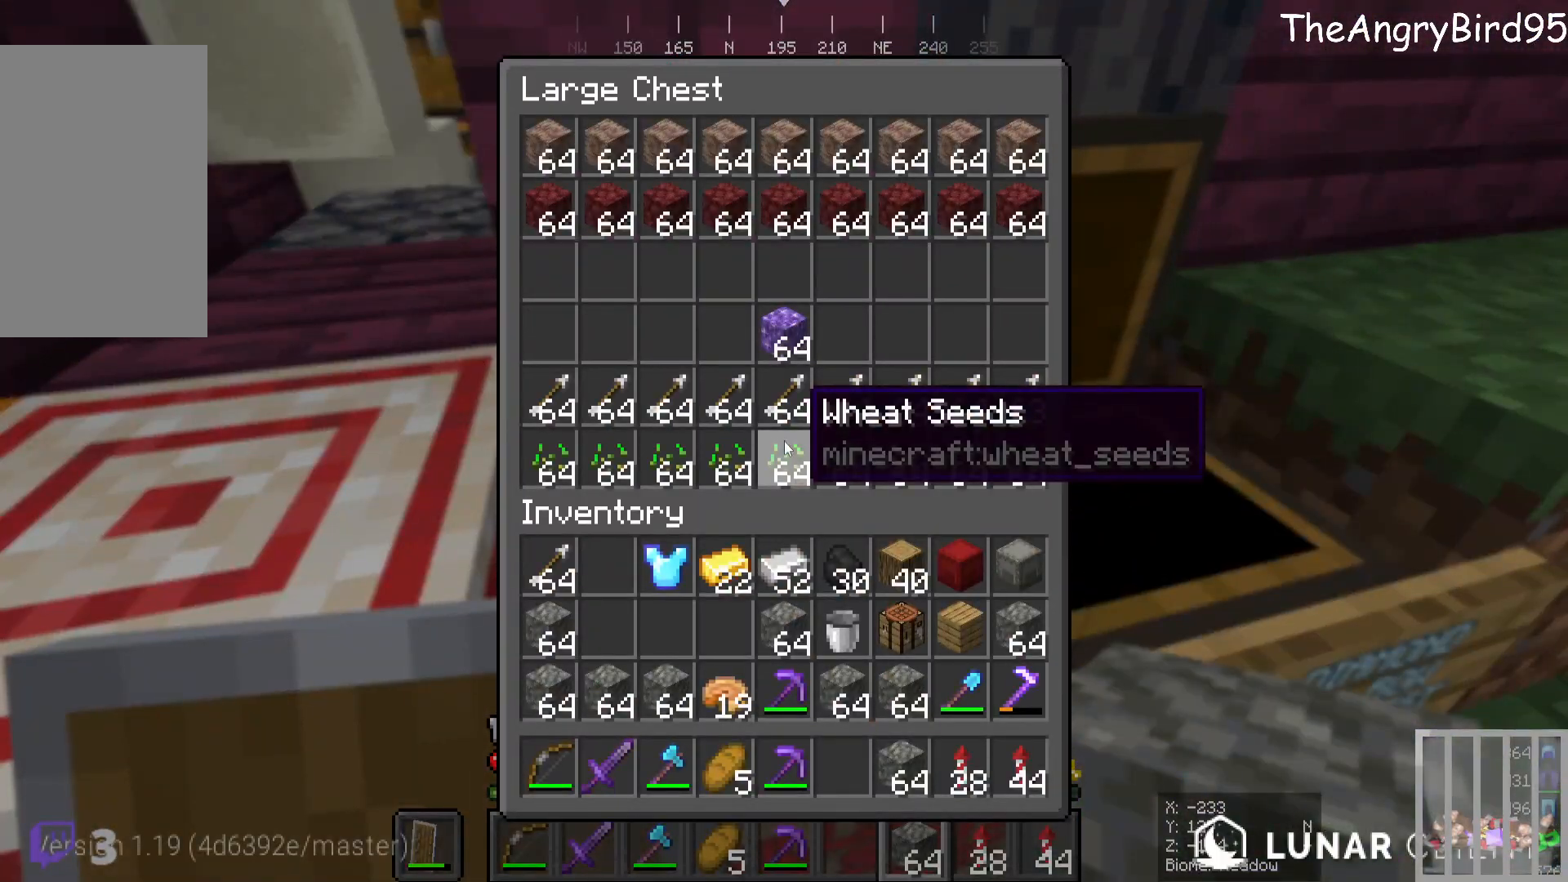
{"keys": [], "mouse": [], "events": []}
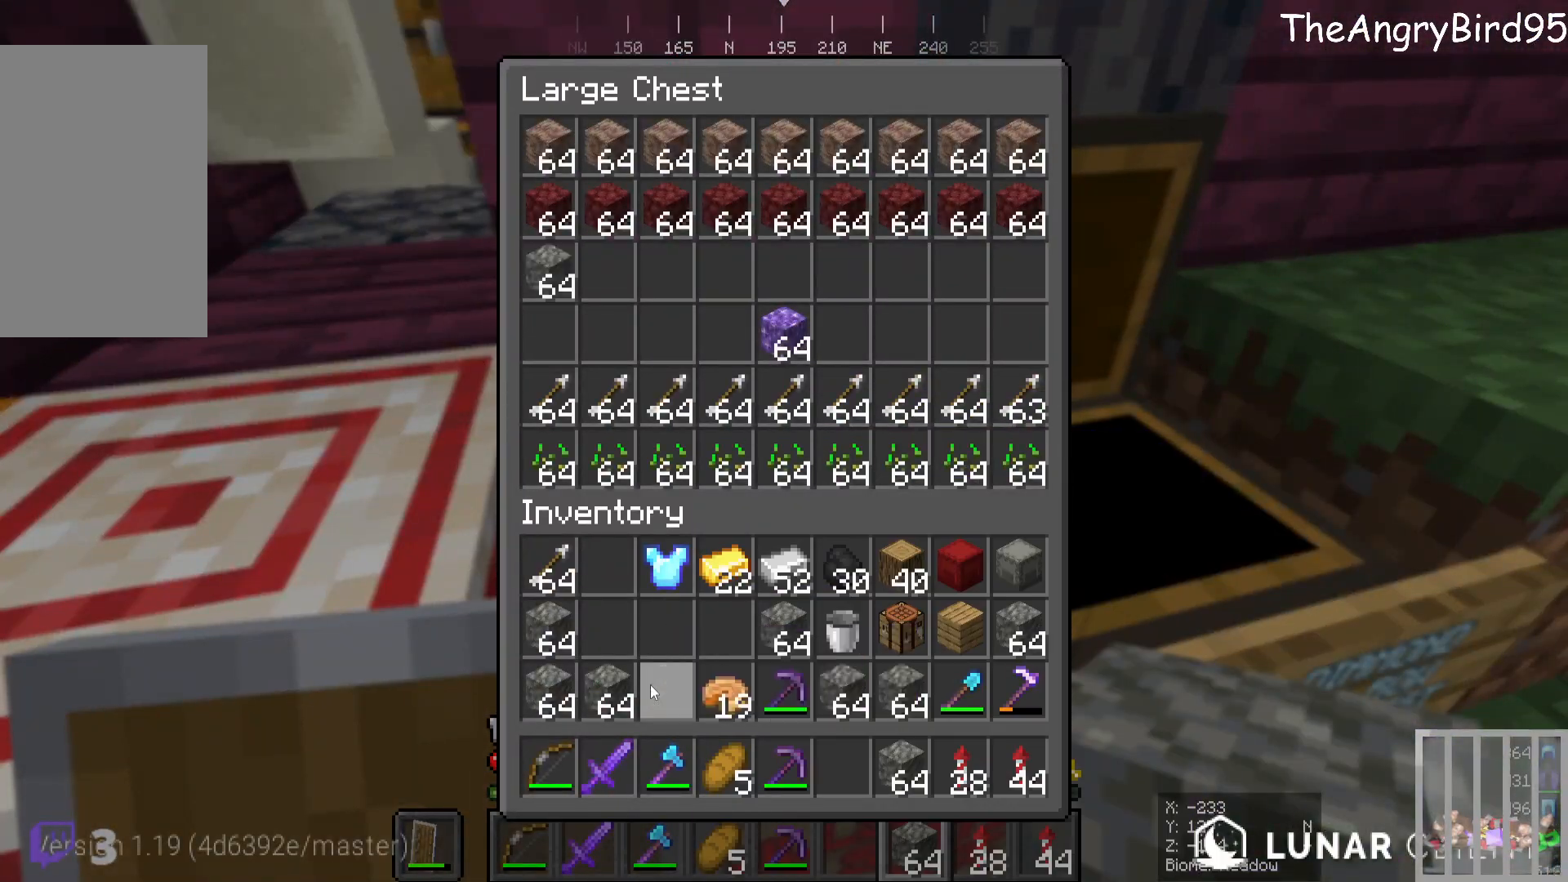
{"keys": [], "mouse": [], "events": []}
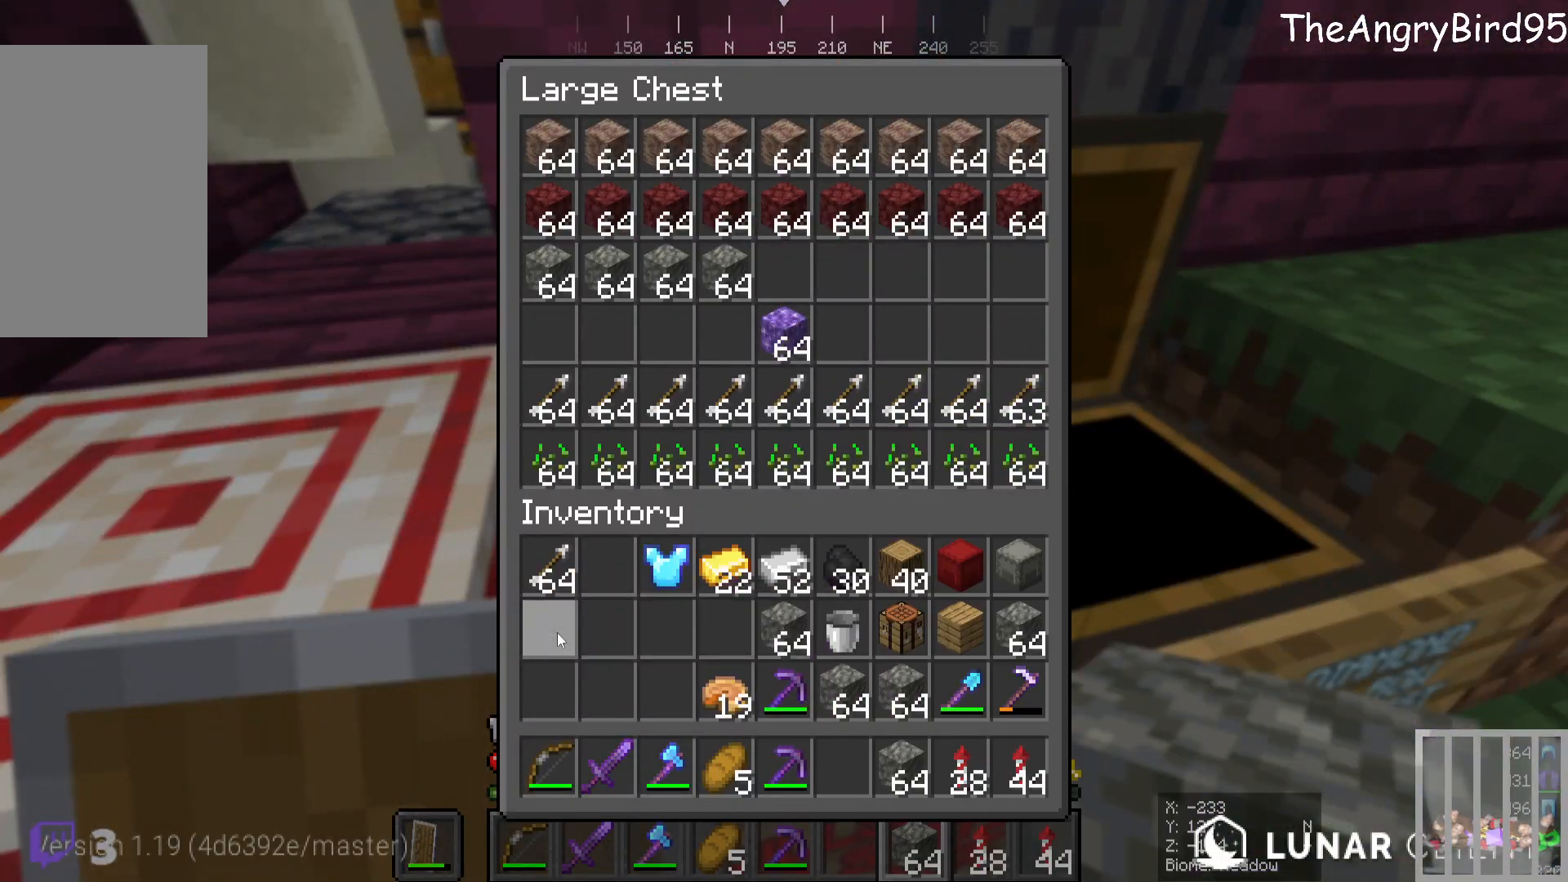
{"keys": [], "mouse": [], "events": []}
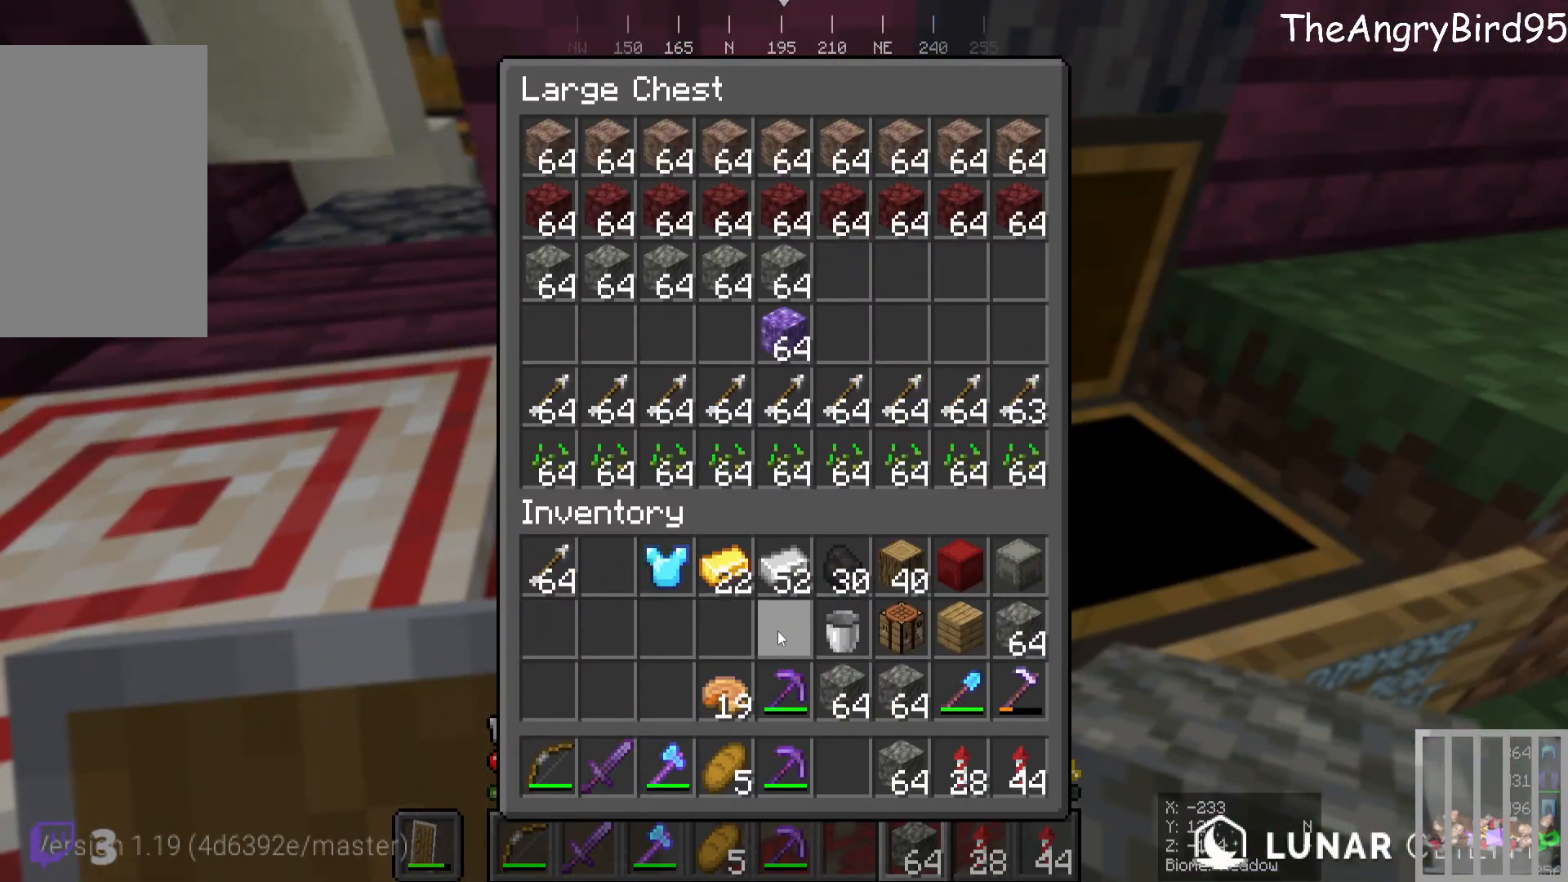
{"keys": [], "mouse": [], "events": []}
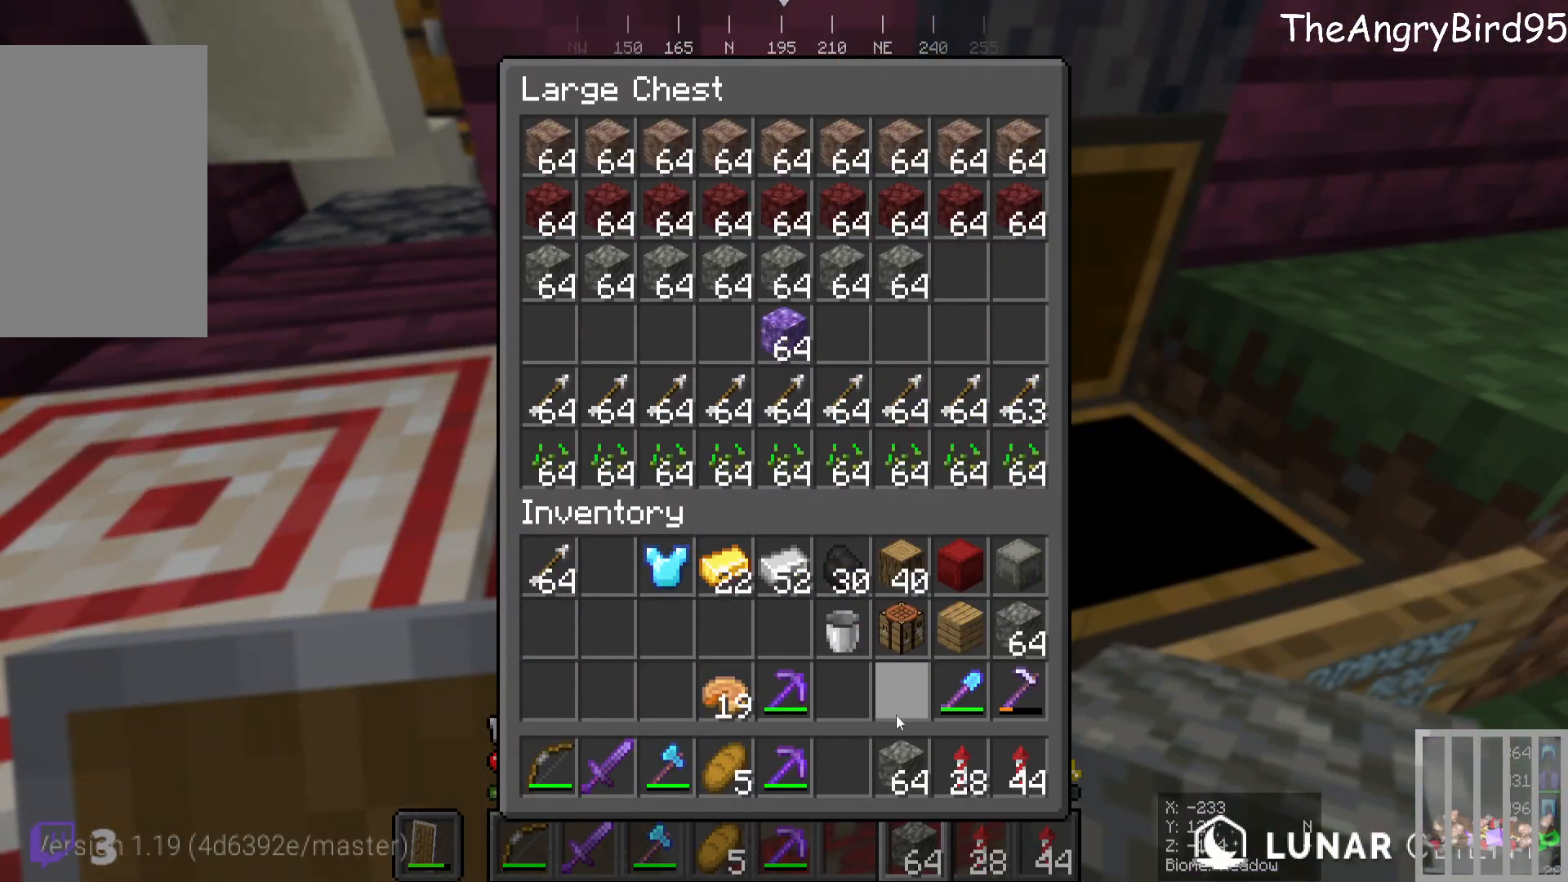
{"keys": [], "mouse": [], "events": []}
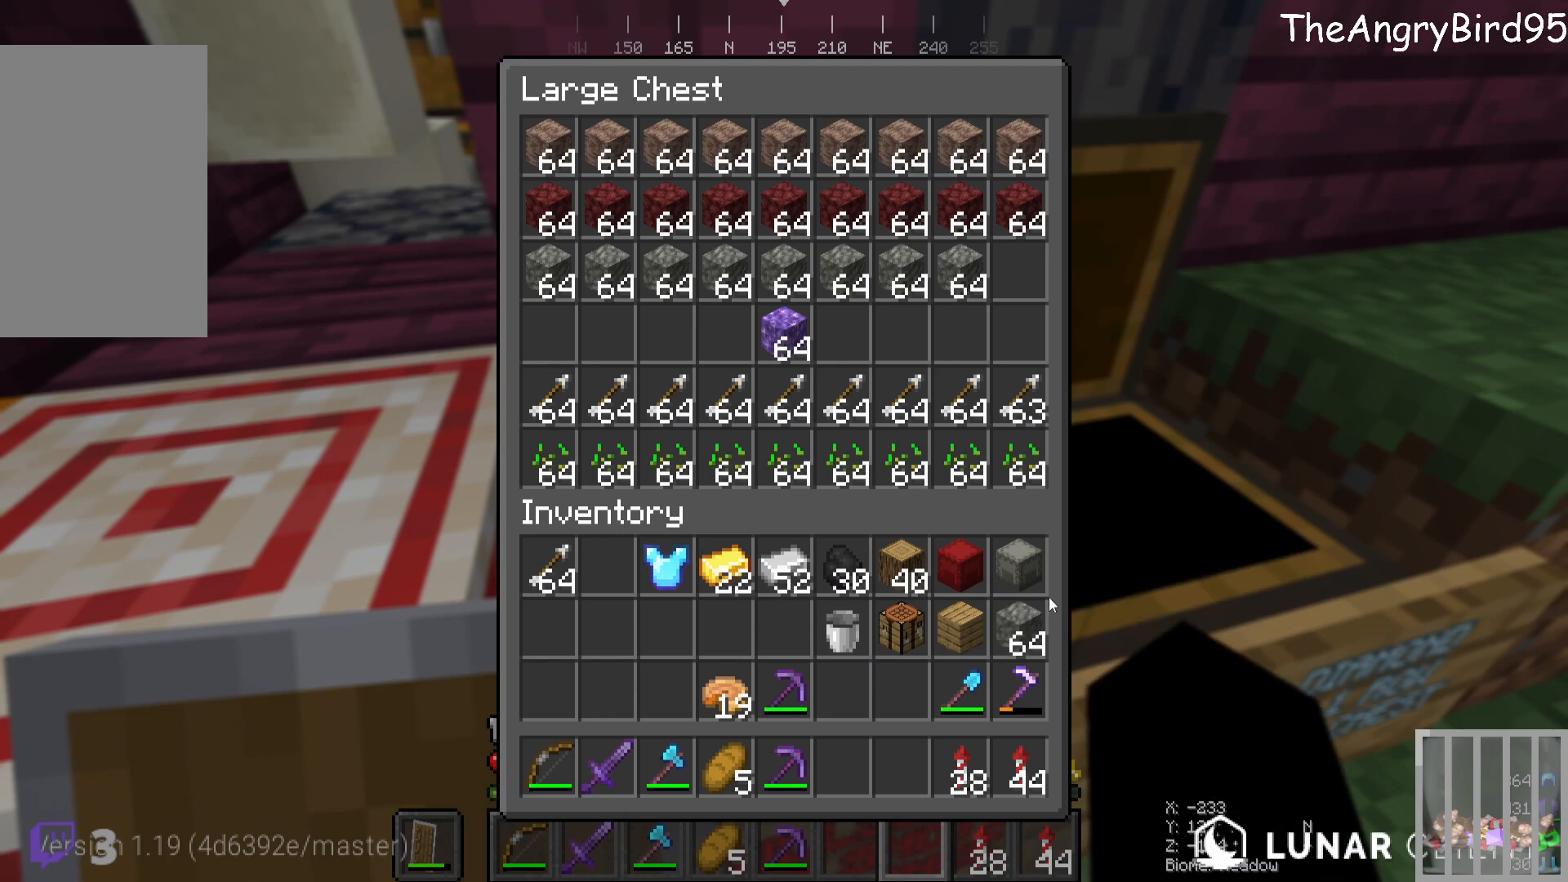
{"keys": [], "mouse": [], "events": []}
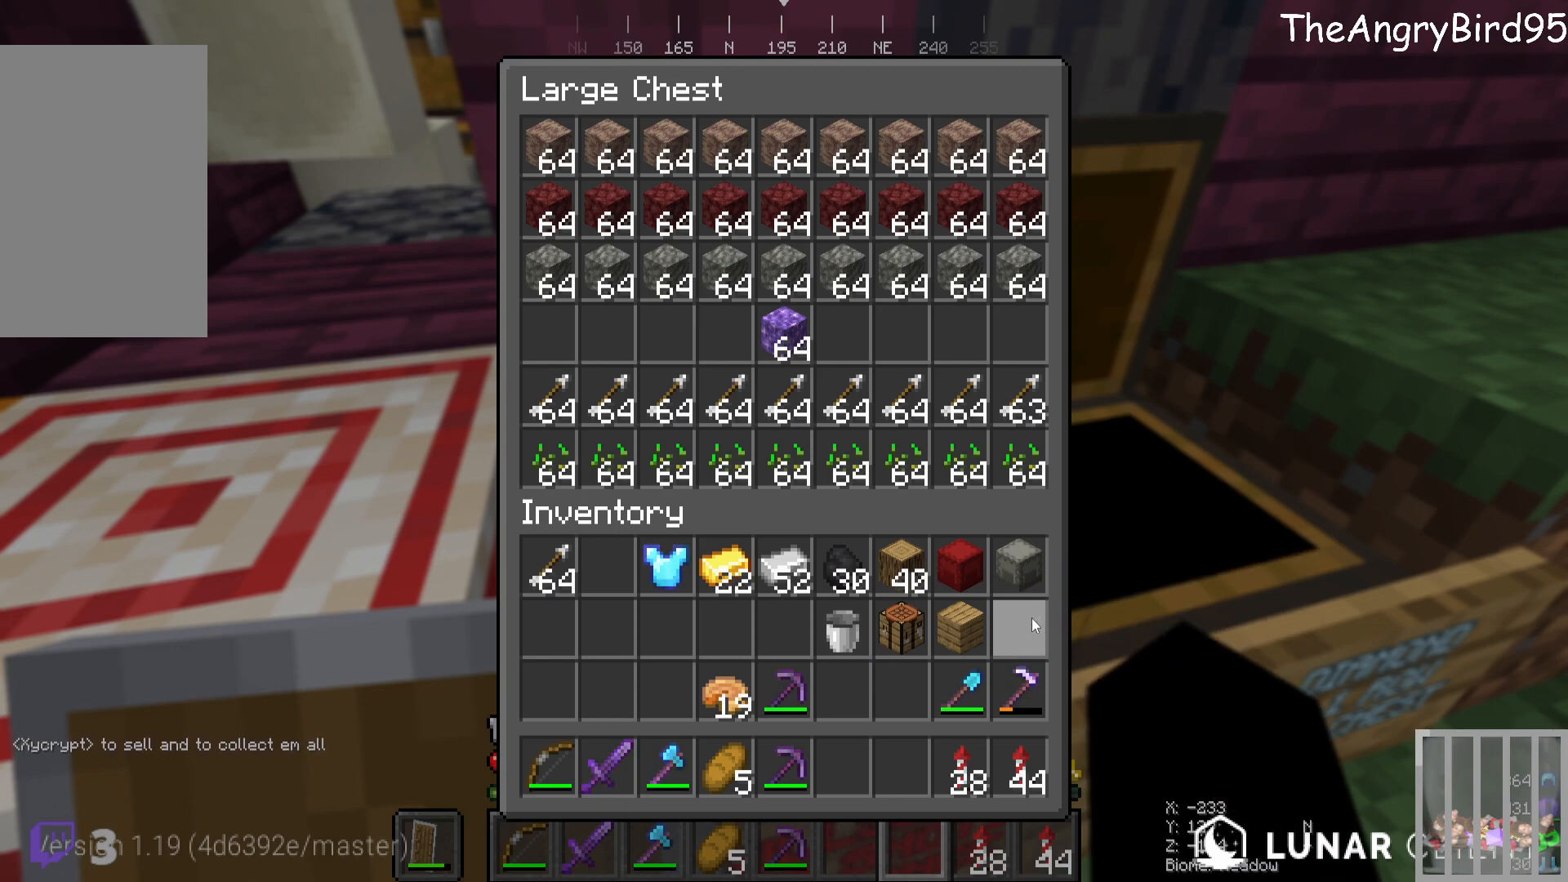
{"keys": ["d"], "mouse": [], "events": [[183, "s", "down"], [333, "d", "down"], [483, "s", "up"]]}
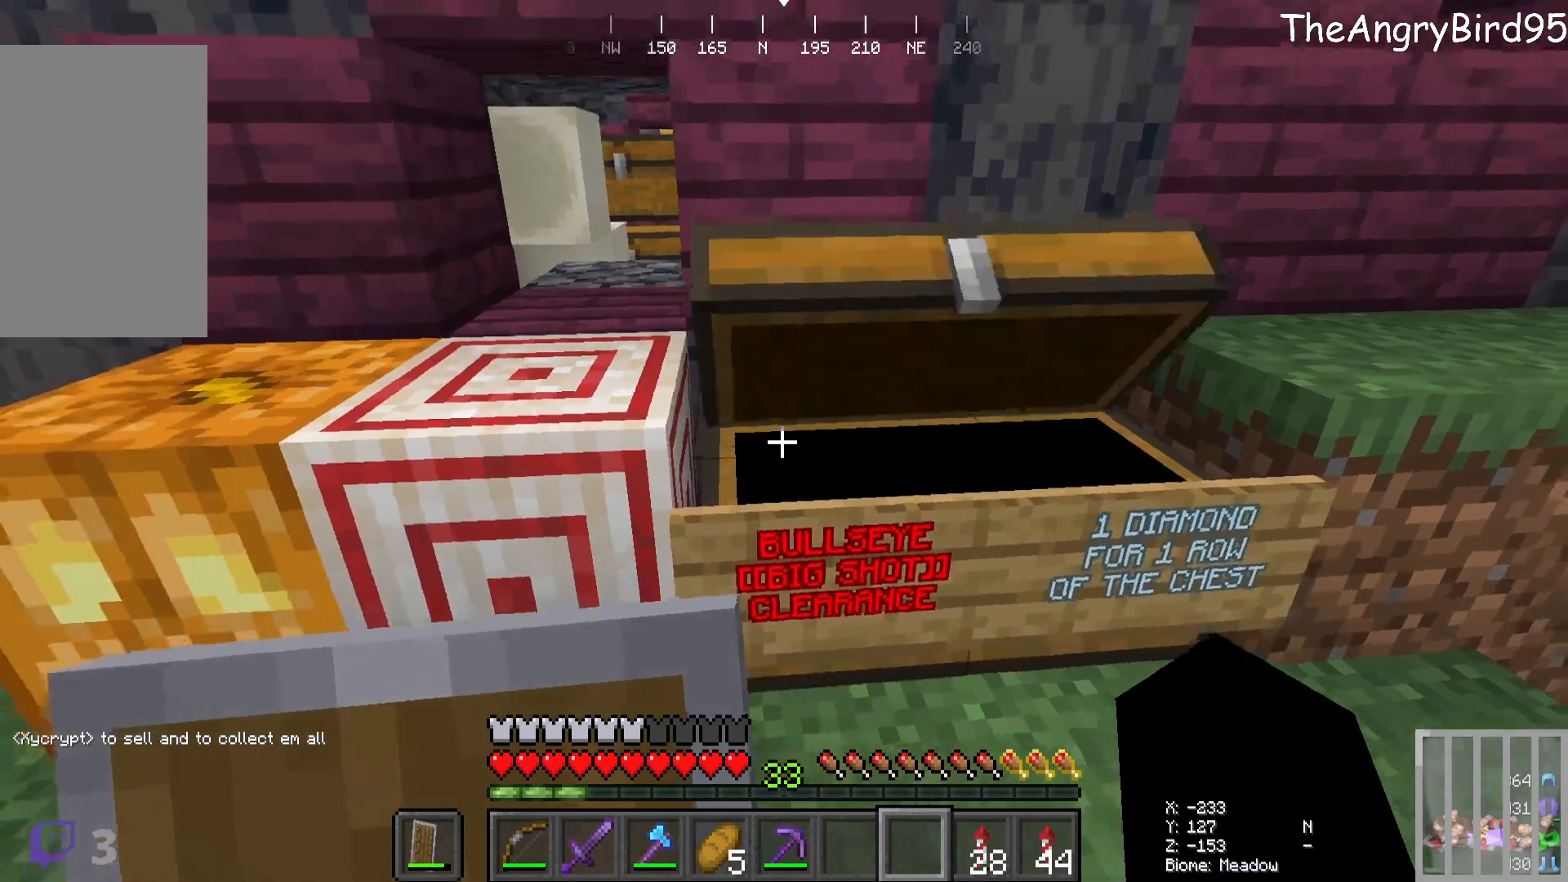
{"keys": [], "mouse": [], "events": [[16, "d", "up"]]}
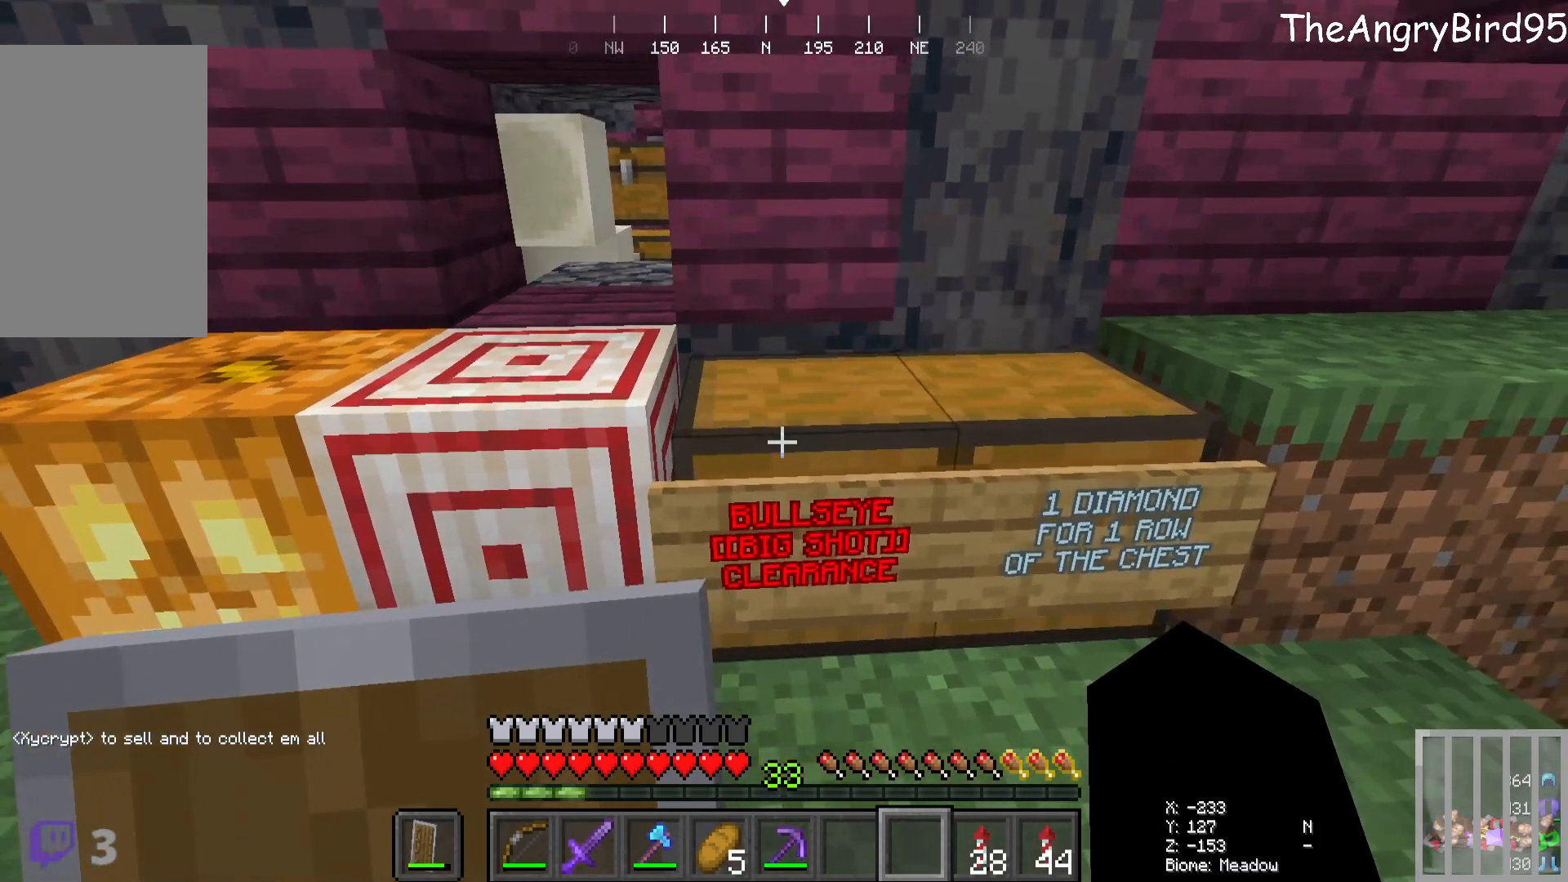
{"keys": [], "mouse": [], "events": []}
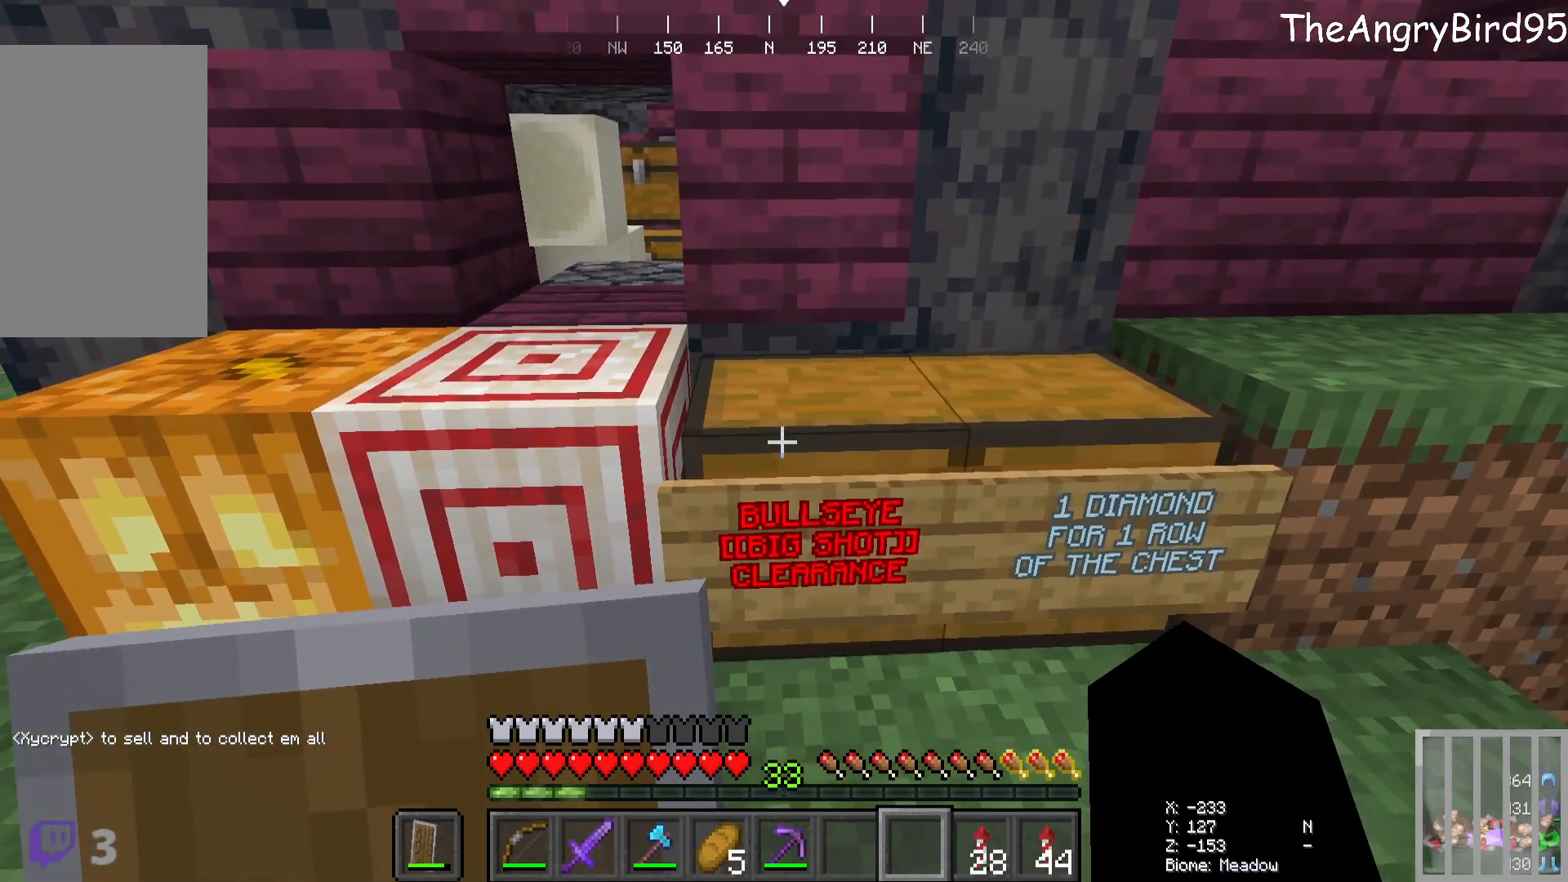
{"keys": ["d", "s"], "mouse": [], "events": [[233, "s", "down"], [350, "d", "down"]]}
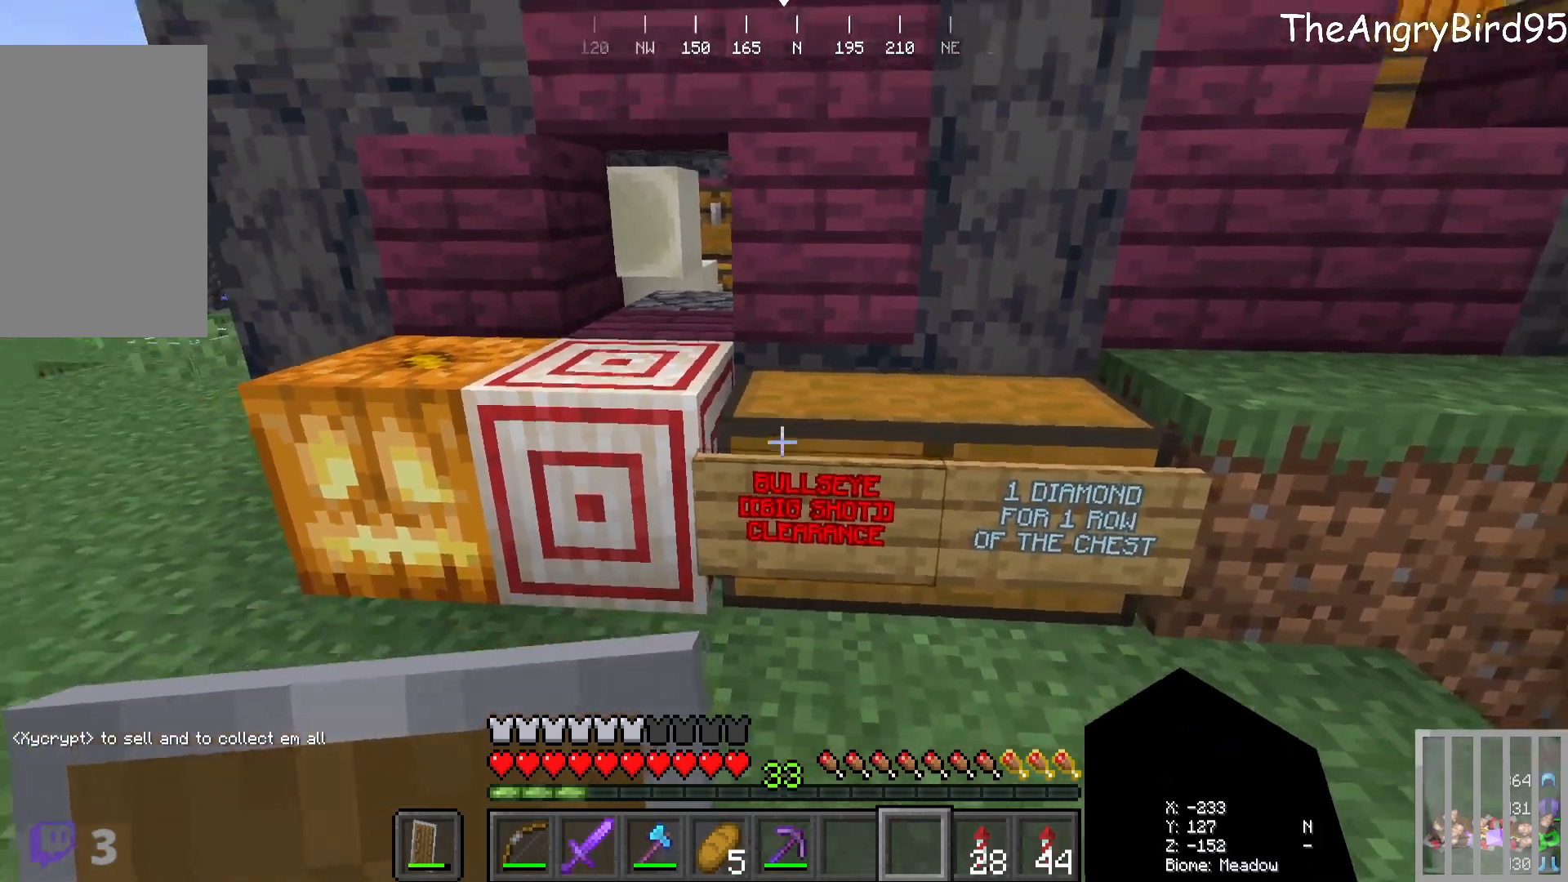
{"keys": [], "mouse": [], "events": [[50, "s", "up"], [283, "d", "up"]]}